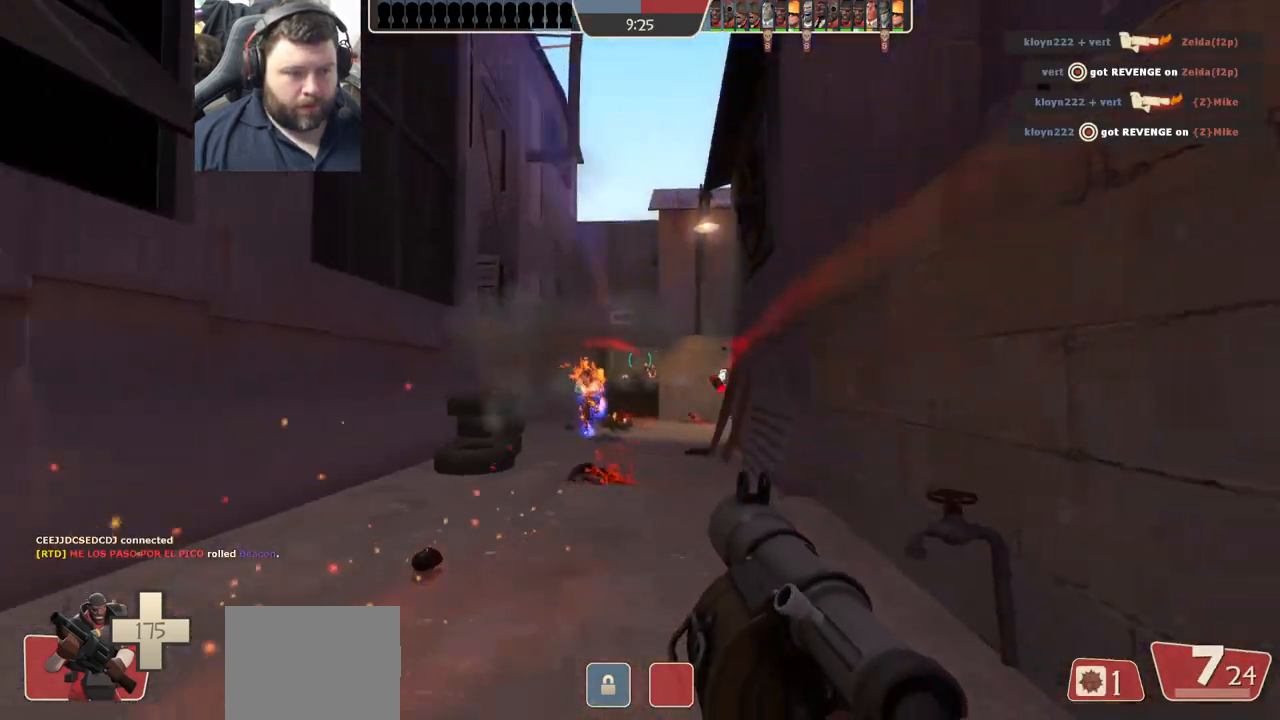
Gameplay with a controller (PlayStation layout); each line is a JSON object with the inputs held at the frame after it. "events" lists button and stick changes between this image and that frame as [ms after this image, input, new state], when the widget could be followed in between.
{"buttons": ["L2"], "left_stick": "down-right", "right_stick": "center"}
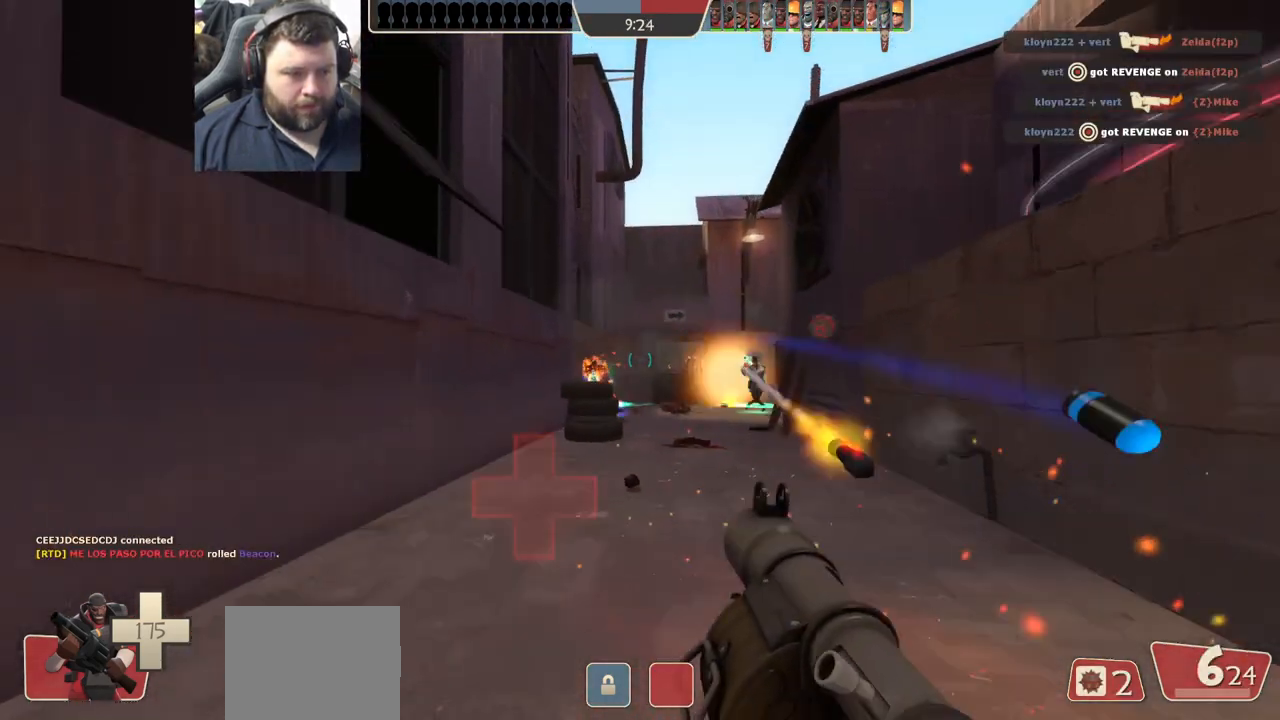
{"buttons": ["L2", "R2"], "left_stick": "up-left", "right_stick": "center", "events": [[33, "R2", "down"], [100, "R2", "up"], [167, "R2", "down"], [250, "R2", "up"], [300, "R2", "down"], [300, "left_stick", "right"], [383, "R2", "up"], [450, "R2", "down"], [500, "left_stick", "up-left"]]}
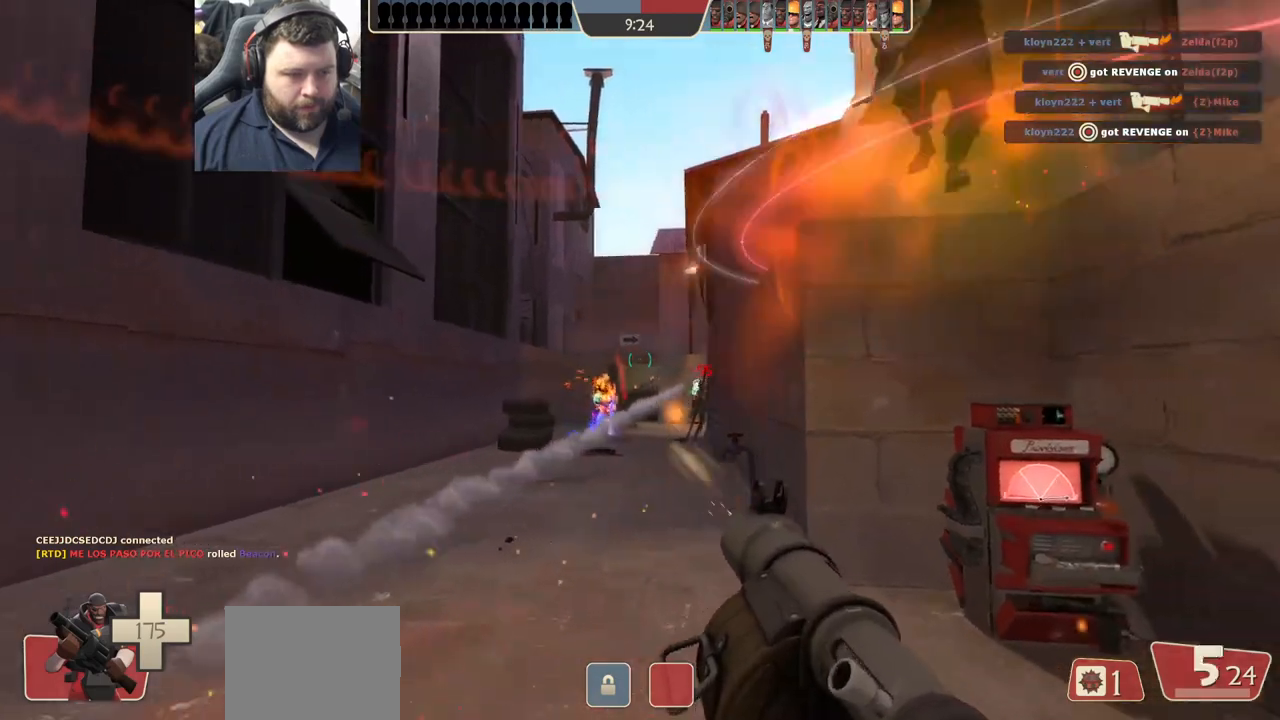
{"buttons": ["L2"], "left_stick": "up-right", "right_stick": "center", "events": [[17, "R2", "up"], [100, "R2", "down"], [167, "R2", "up"], [233, "R2", "down"], [333, "R2", "up"], [333, "left_stick", "up-right"], [383, "R2", "down"], [467, "R2", "up"]]}
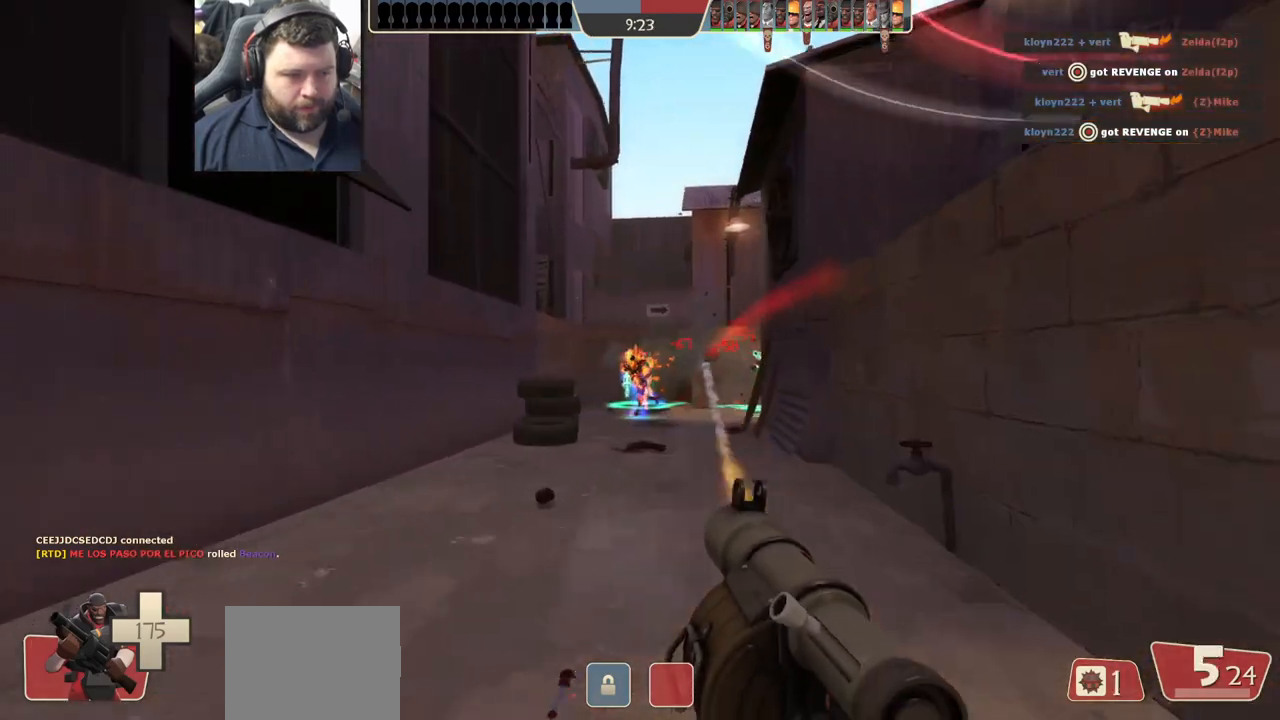
{"buttons": ["L2", "R2"], "left_stick": "right", "right_stick": "center", "events": [[33, "R2", "down"], [33, "left_stick", "right"], [67, "L2", "up"], [117, "L2", "down"], [117, "R2", "up"], [150, "R2", "down"], [250, "R2", "up"], [300, "R2", "down"], [400, "R2", "up"], [467, "R2", "down"]]}
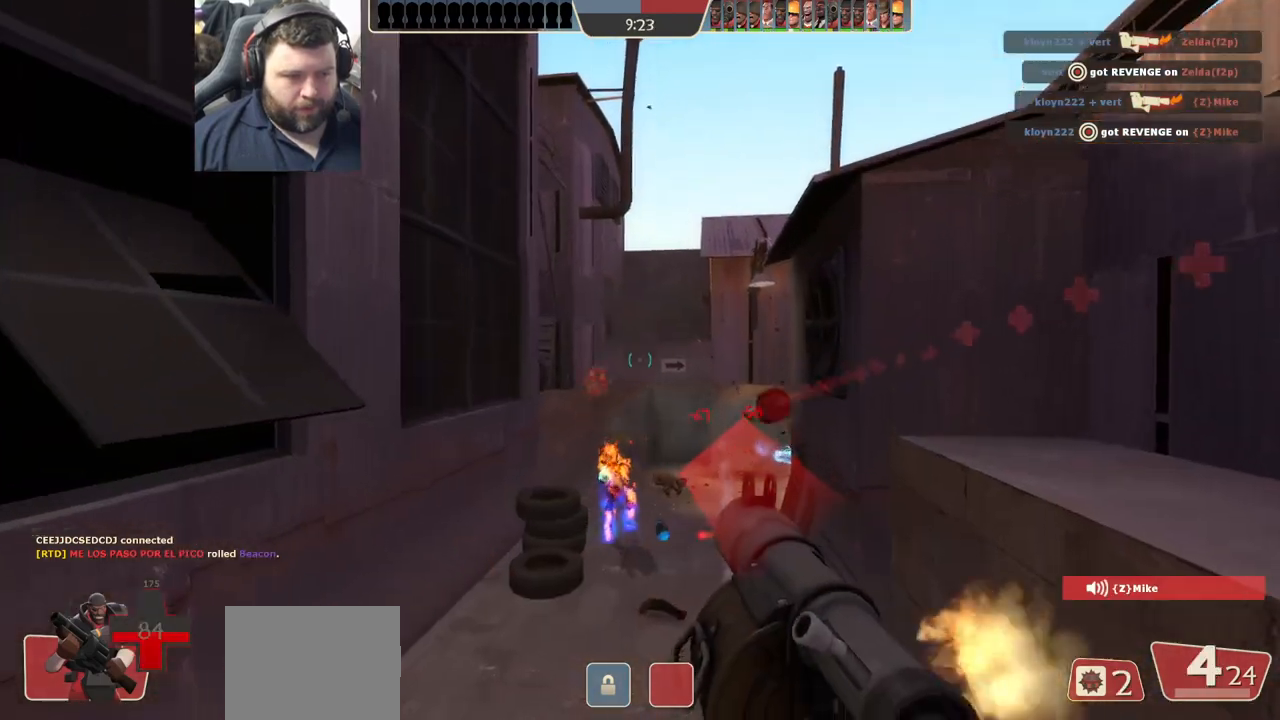
{"buttons": ["L2"], "left_stick": "down-right", "right_stick": "center", "events": [[50, "R2", "up"], [67, "L2", "up"], [67, "left_stick", "down-right"], [100, "R2", "down"], [133, "L2", "down"], [183, "R2", "up"], [233, "L2", "up"], [267, "R2", "down"], [300, "L2", "down"], [333, "R2", "up"], [400, "R2", "down"], [433, "L2", "up"], [467, "L2", "down"], [483, "R2", "up"]]}
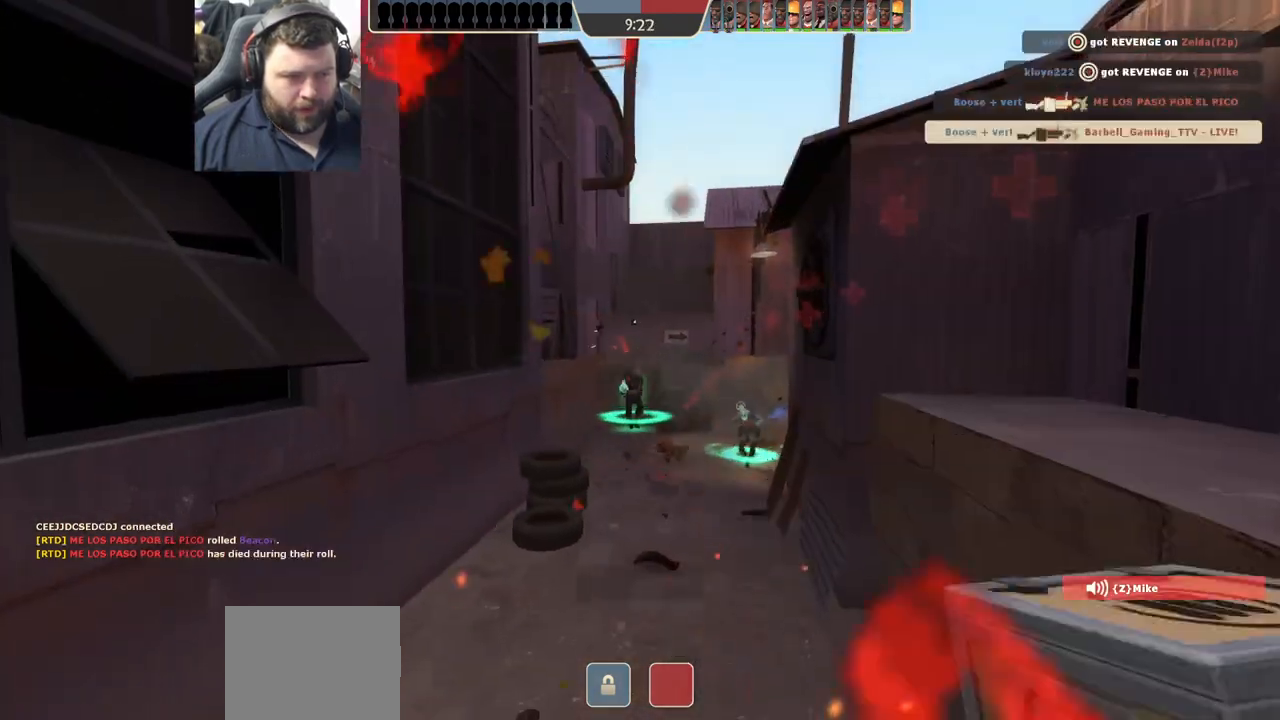
{"buttons": [], "left_stick": "center", "right_stick": "center", "events": [[50, "R2", "down"], [100, "L2", "up"], [133, "L2", "down"], [133, "R2", "up"], [200, "R2", "down"], [283, "R2", "up"], [333, "R2", "down"], [450, "R2", "up"], [483, "L2", "up"], [483, "left_stick", "center"]]}
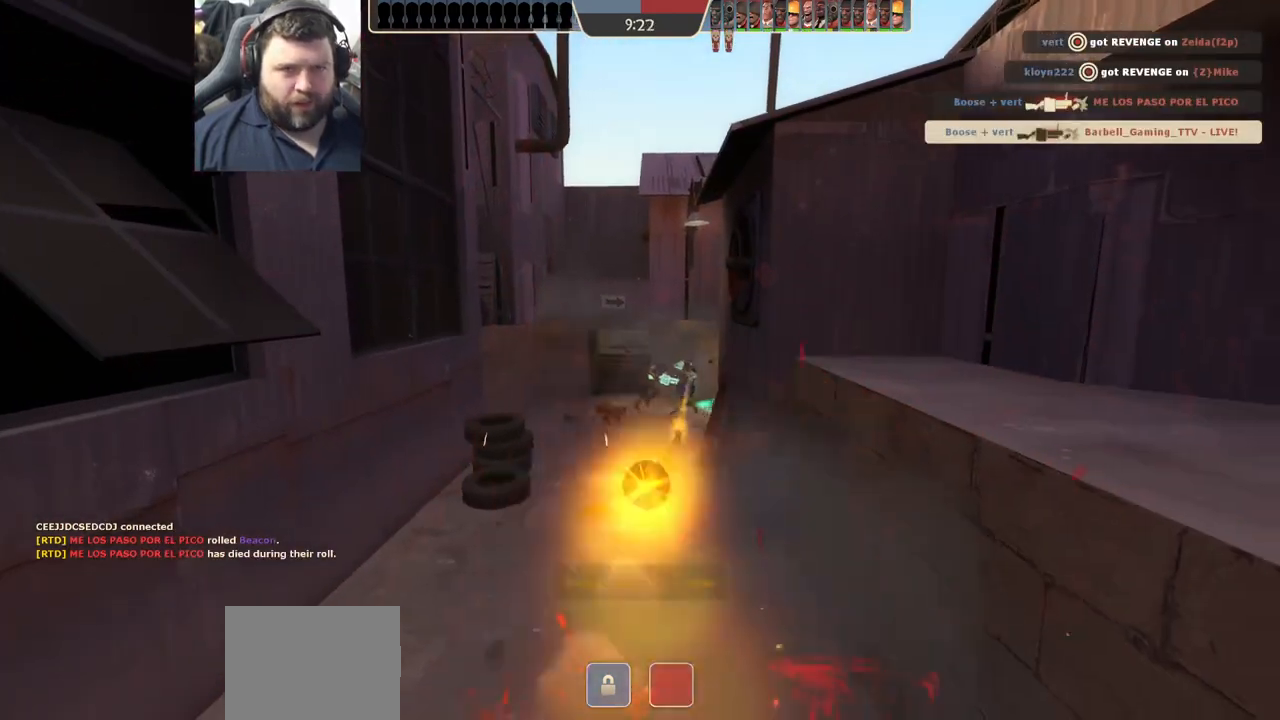
{"buttons": [], "left_stick": "center", "right_stick": "center", "events": []}
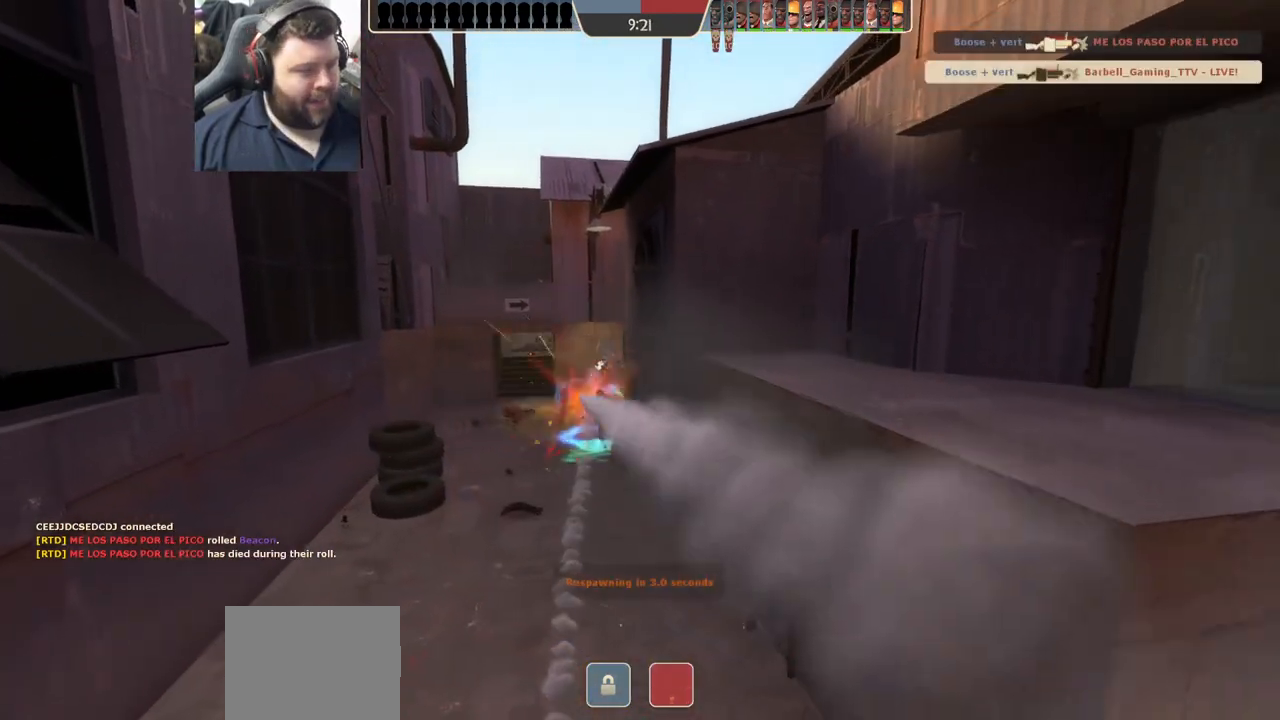
{"buttons": [], "left_stick": "center", "right_stick": "center", "events": []}
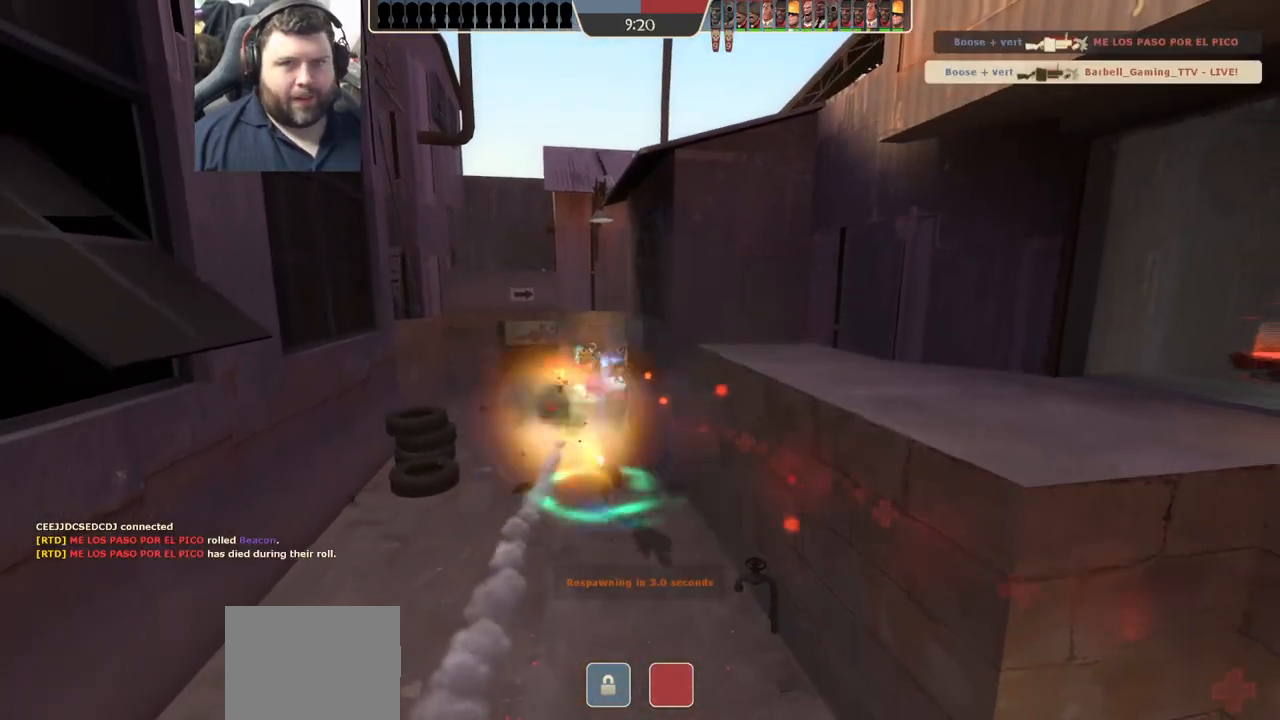
{"buttons": [], "left_stick": "up-right", "right_stick": "center", "events": [[17, "left_stick", "right"], [67, "left_stick", "center"], [350, "left_stick", "up-right"]]}
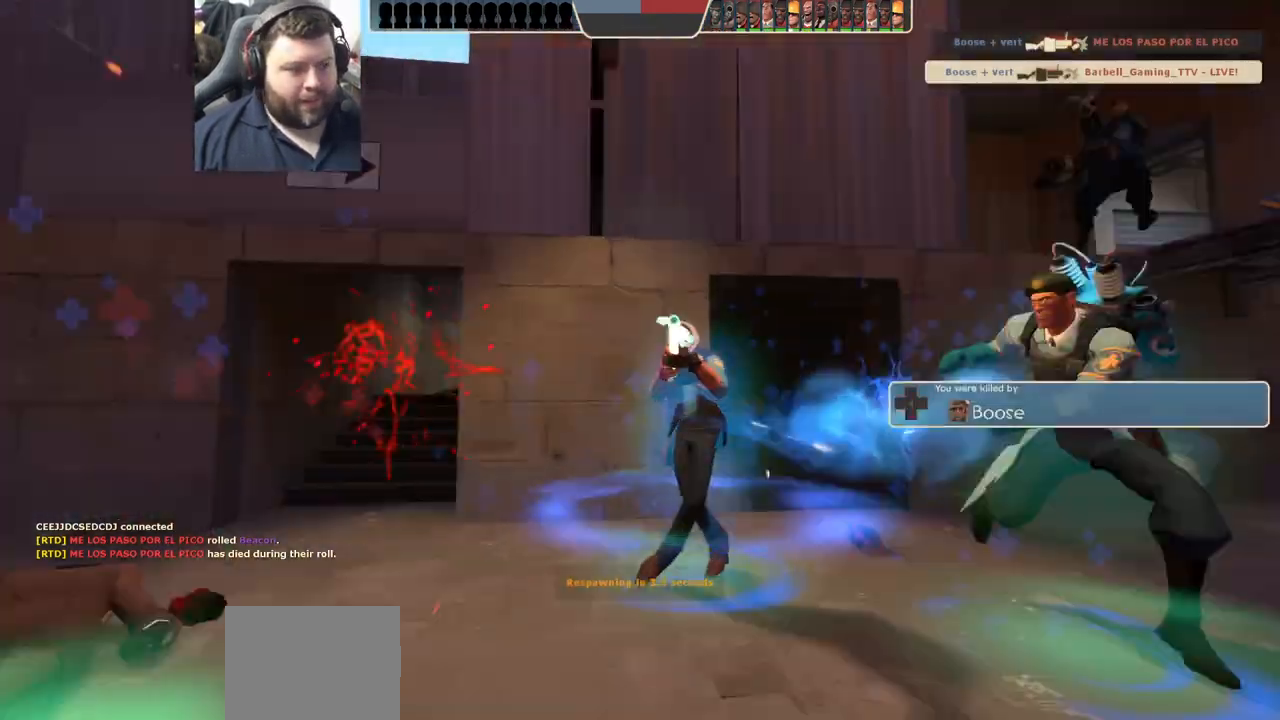
{"buttons": [], "left_stick": "up", "right_stick": "center", "events": [[183, "left_stick", "up"]]}
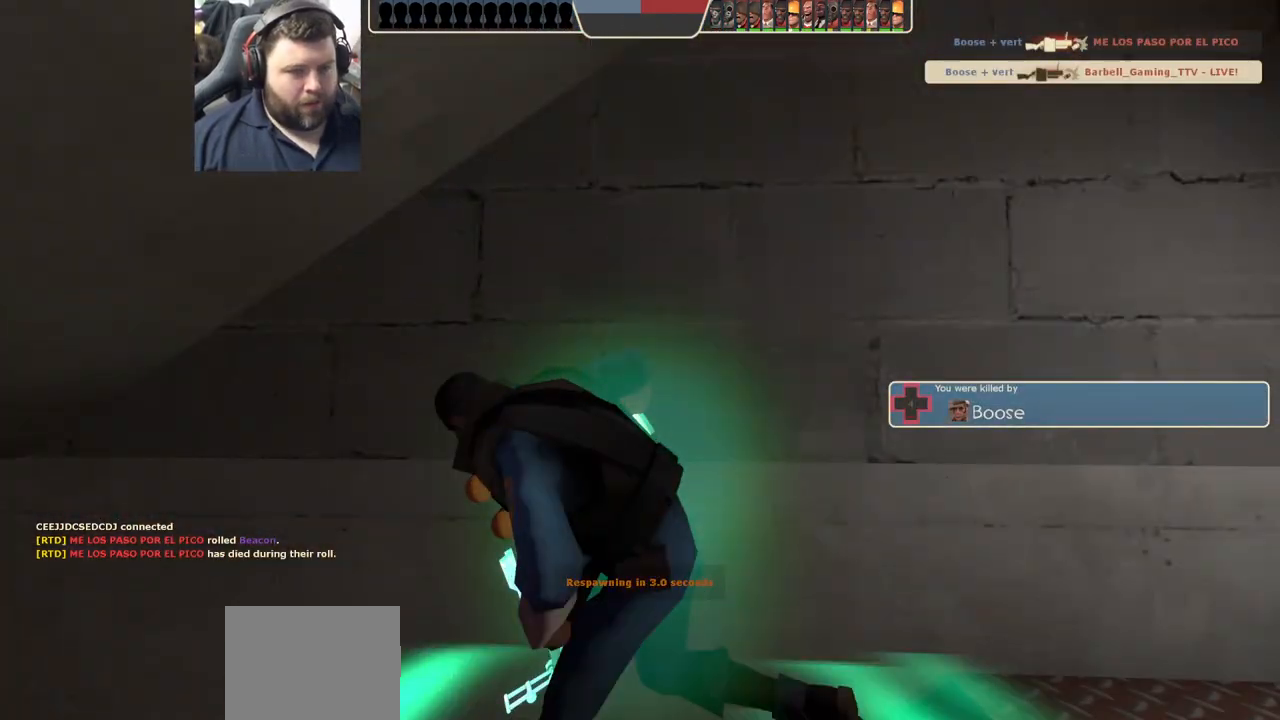
{"buttons": [], "left_stick": "up", "right_stick": "center", "events": []}
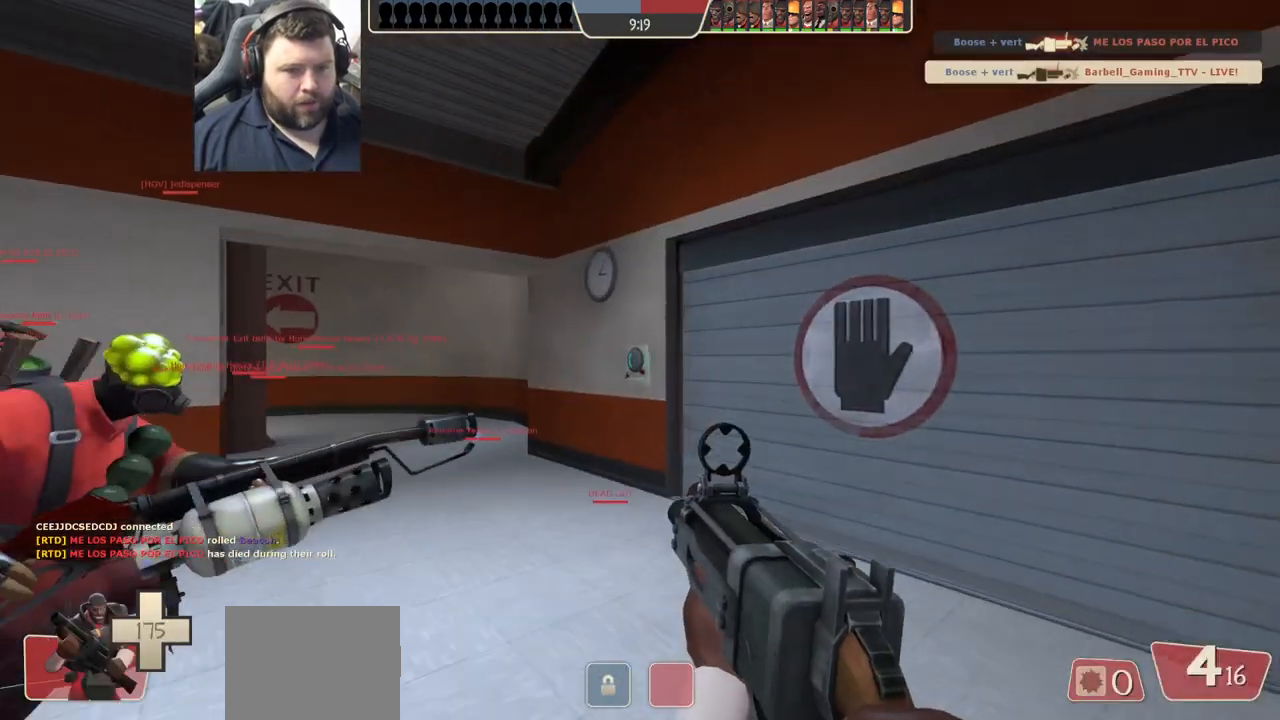
{"buttons": [], "left_stick": "up", "right_stick": "center", "events": [[100, "SQUARE", "down"], [200, "SQUARE", "up"], [333, "right_stick", "left"], [467, "right_stick", "center"]]}
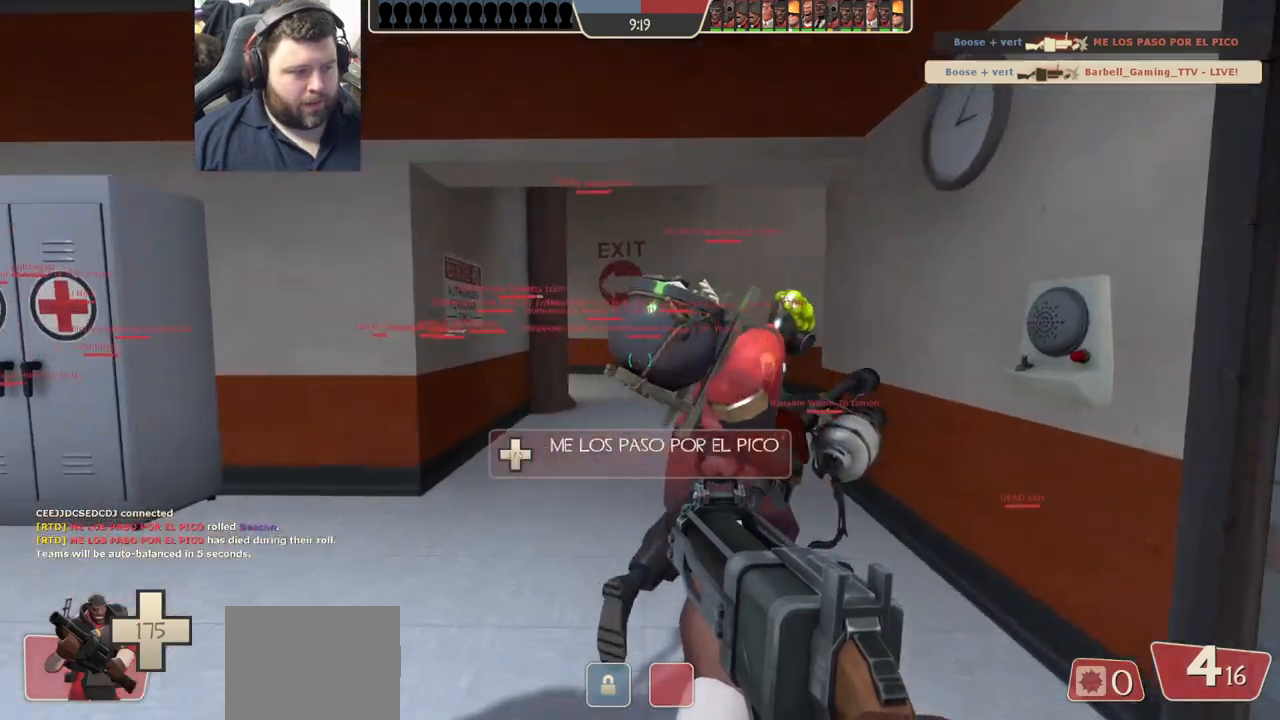
{"buttons": [], "left_stick": "up", "right_stick": "center", "events": [[67, "SQUARE", "down"], [117, "SQUARE", "up"], [217, "SQUARE", "down"], [300, "SQUARE", "up"], [383, "SQUARE", "down"], [483, "SQUARE", "up"]]}
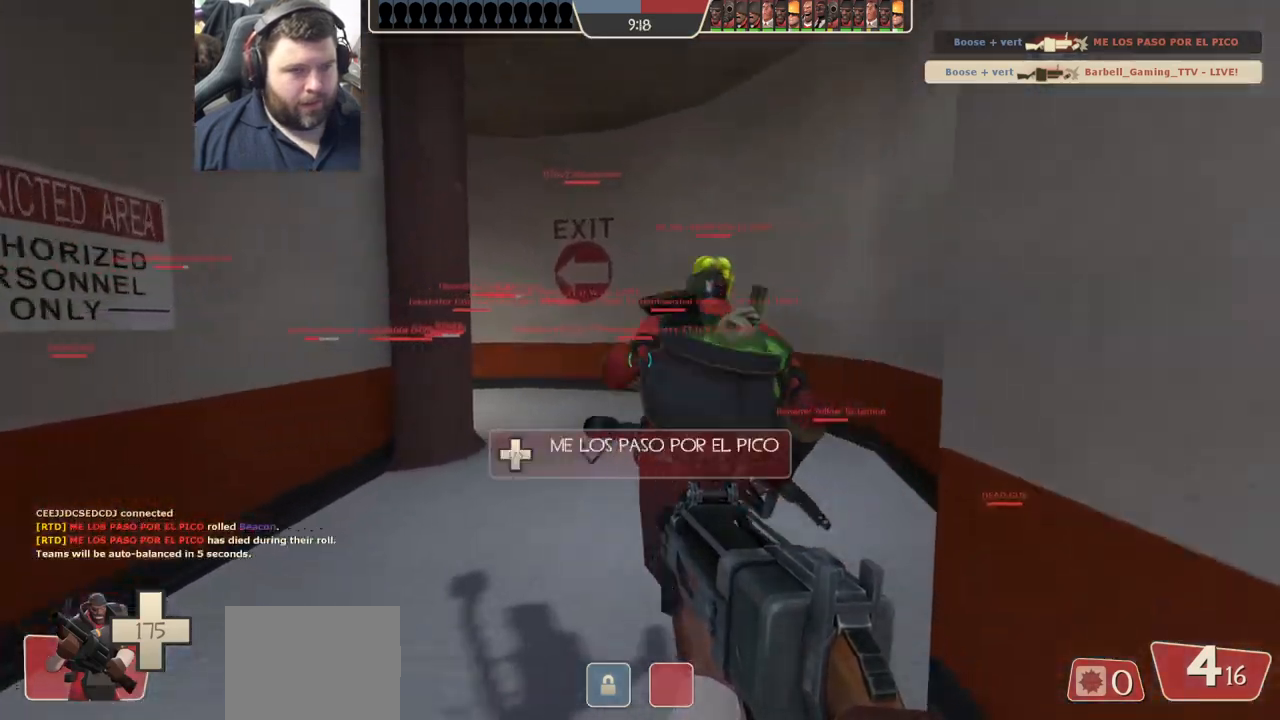
{"buttons": [], "left_stick": "up", "right_stick": "center", "events": [[233, "right_stick", "left"], [350, "right_stick", "center"]]}
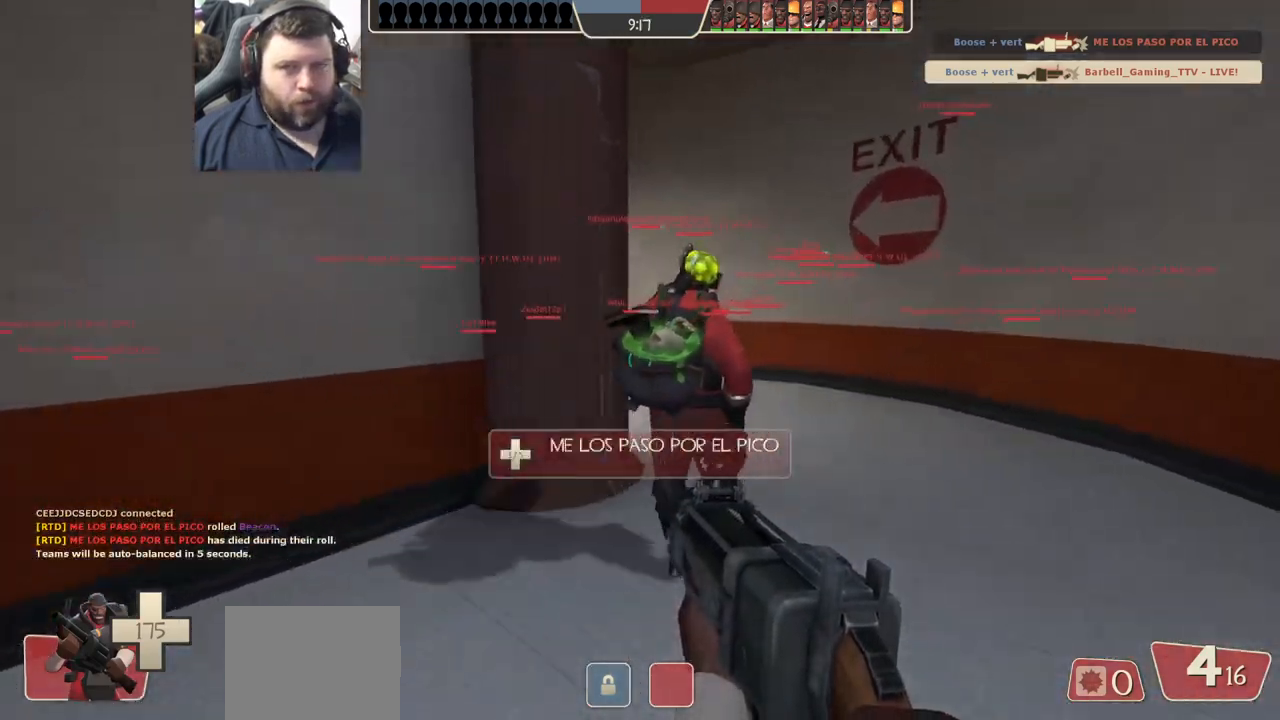
{"buttons": [], "left_stick": "up", "right_stick": "left", "events": [[17, "right_stick", "left"], [117, "right_stick", "center"], [483, "right_stick", "left"]]}
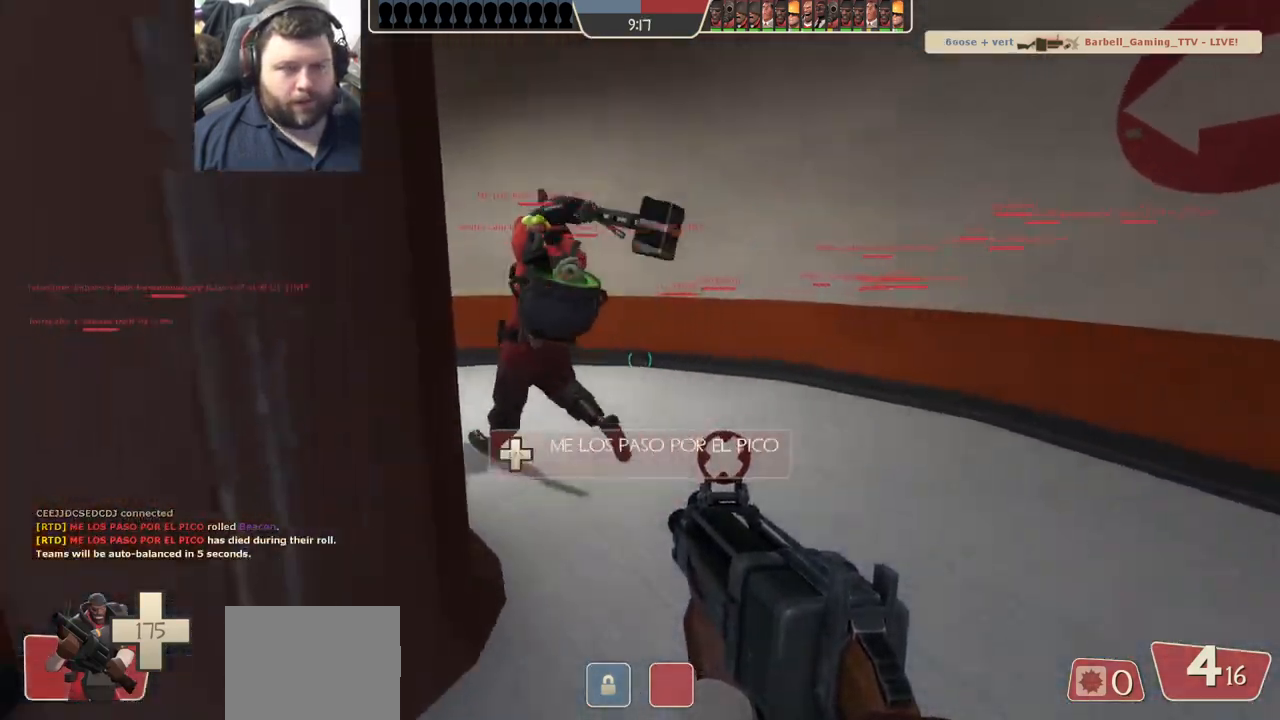
{"buttons": [], "left_stick": "up", "right_stick": "left", "events": [[83, "right_stick", "center"], [217, "right_stick", "left"], [333, "right_stick", "center"], [417, "right_stick", "left"]]}
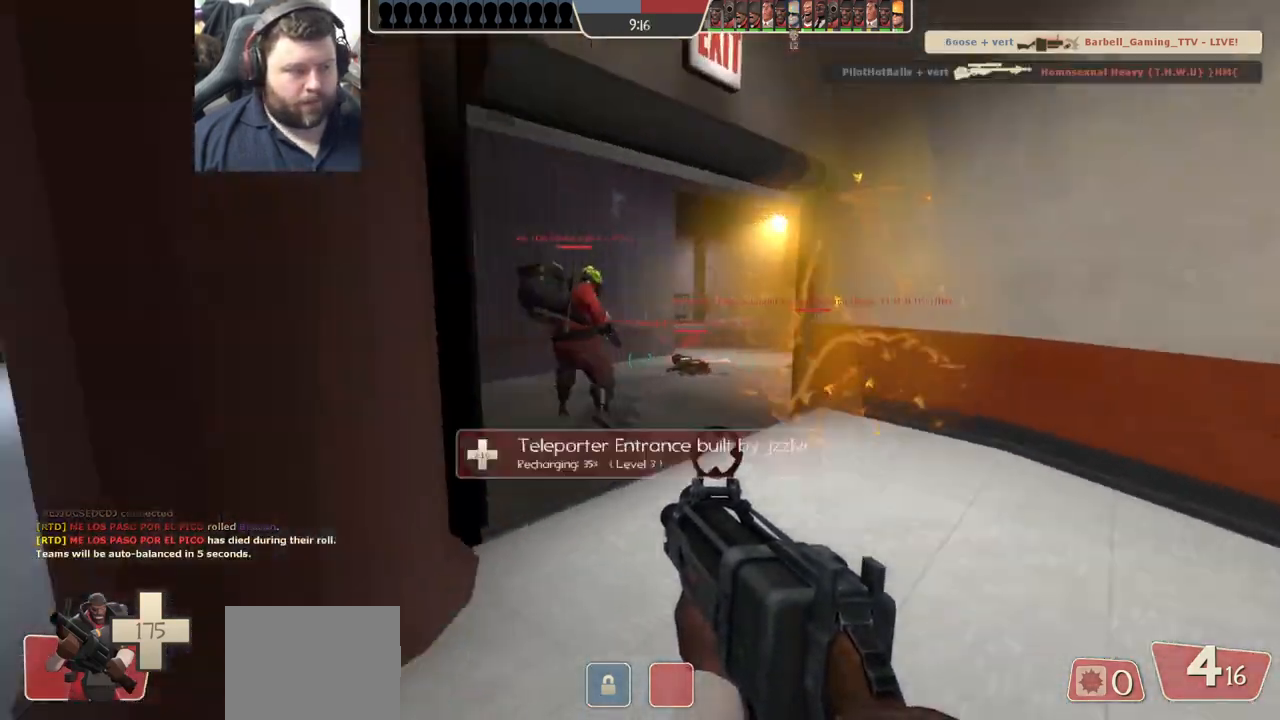
{"buttons": [], "left_stick": "up-right", "right_stick": "center", "events": [[33, "right_stick", "center"], [183, "SQUARE", "down"], [250, "SQUARE", "up"], [317, "SQUARE", "down"], [333, "left_stick", "up-right"], [400, "SQUARE", "up"]]}
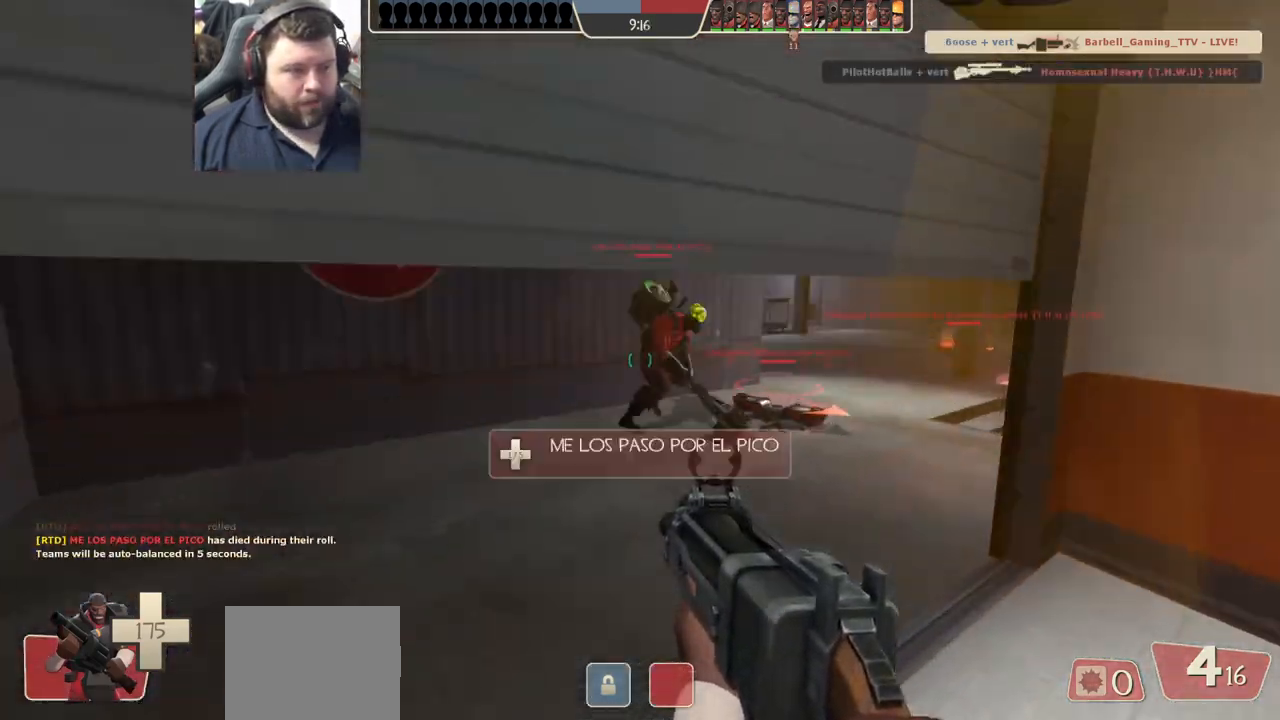
{"buttons": [], "left_stick": "up", "right_stick": "center", "events": [[83, "left_stick", "up"], [83, "right_stick", "right"], [183, "right_stick", "center"], [317, "right_stick", "right"], [483, "right_stick", "center"]]}
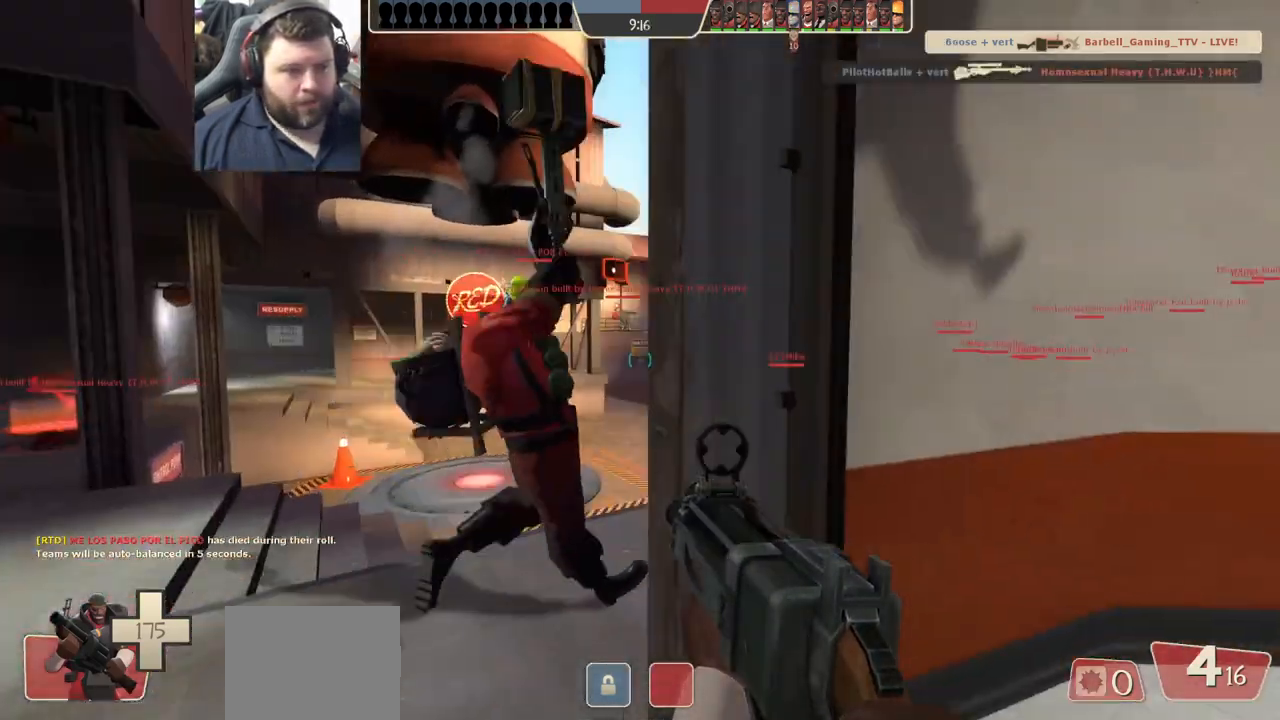
{"buttons": [], "left_stick": "up", "right_stick": "center", "events": [[100, "right_stick", "right"], [250, "right_stick", "center"], [400, "SQUARE", "down"], [417, "SQUARE", "up"]]}
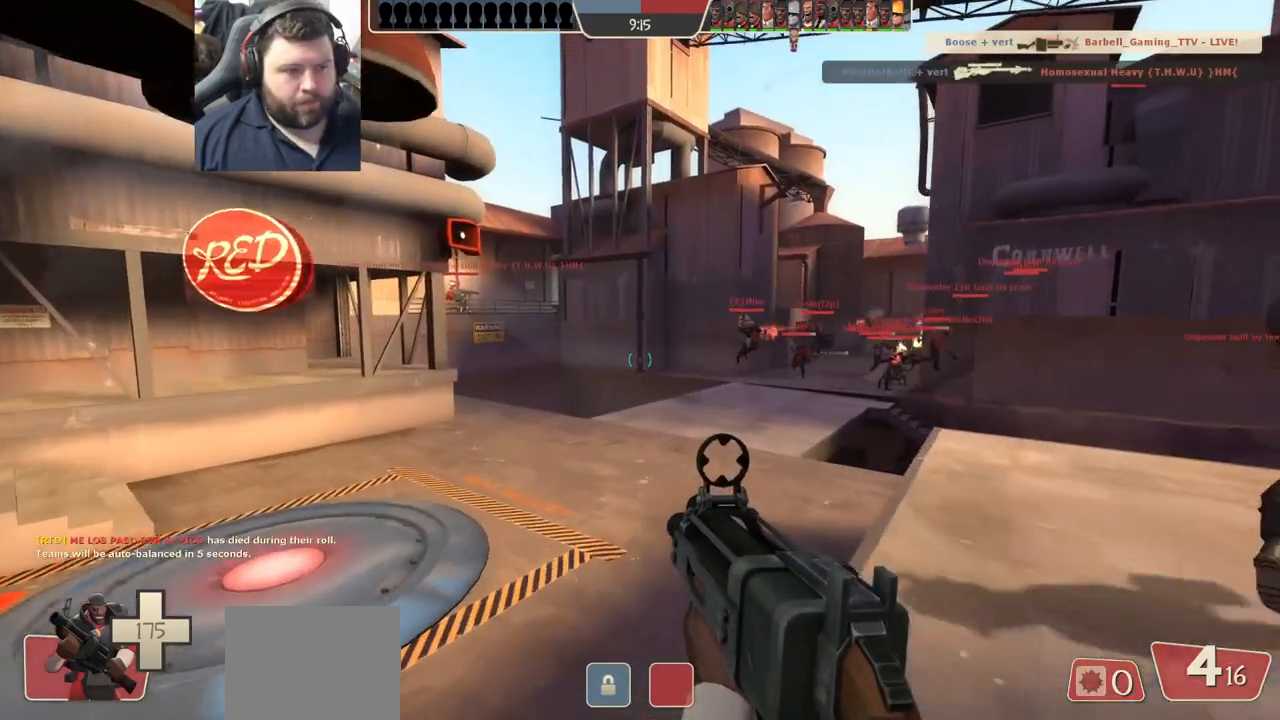
{"buttons": [], "left_stick": "up", "right_stick": "center", "events": [[33, "SQUARE", "down"], [100, "SQUARE", "up"], [183, "SQUARE", "down"], [267, "SQUARE", "up"]]}
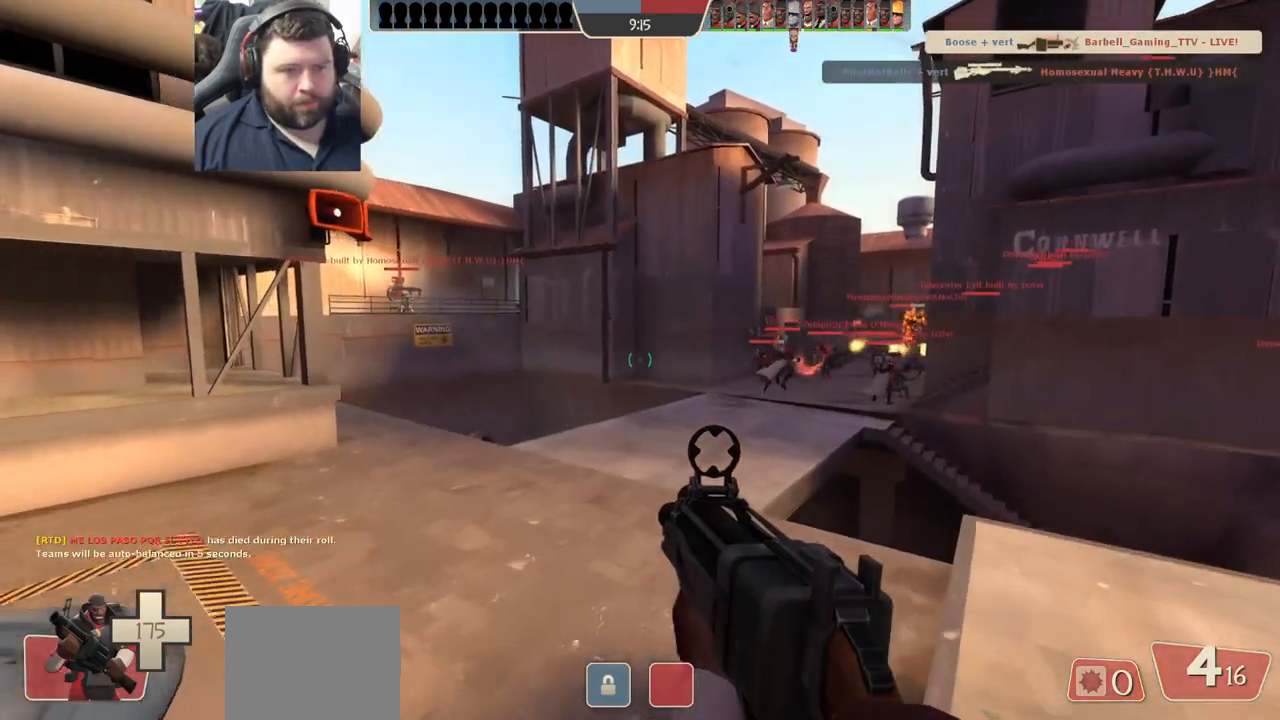
{"buttons": ["SQUARE"], "left_stick": "up", "right_stick": "center", "events": [[150, "SQUARE", "down"], [233, "SQUARE", "up"], [317, "SQUARE", "down"], [400, "SQUARE", "up"], [467, "SQUARE", "down"]]}
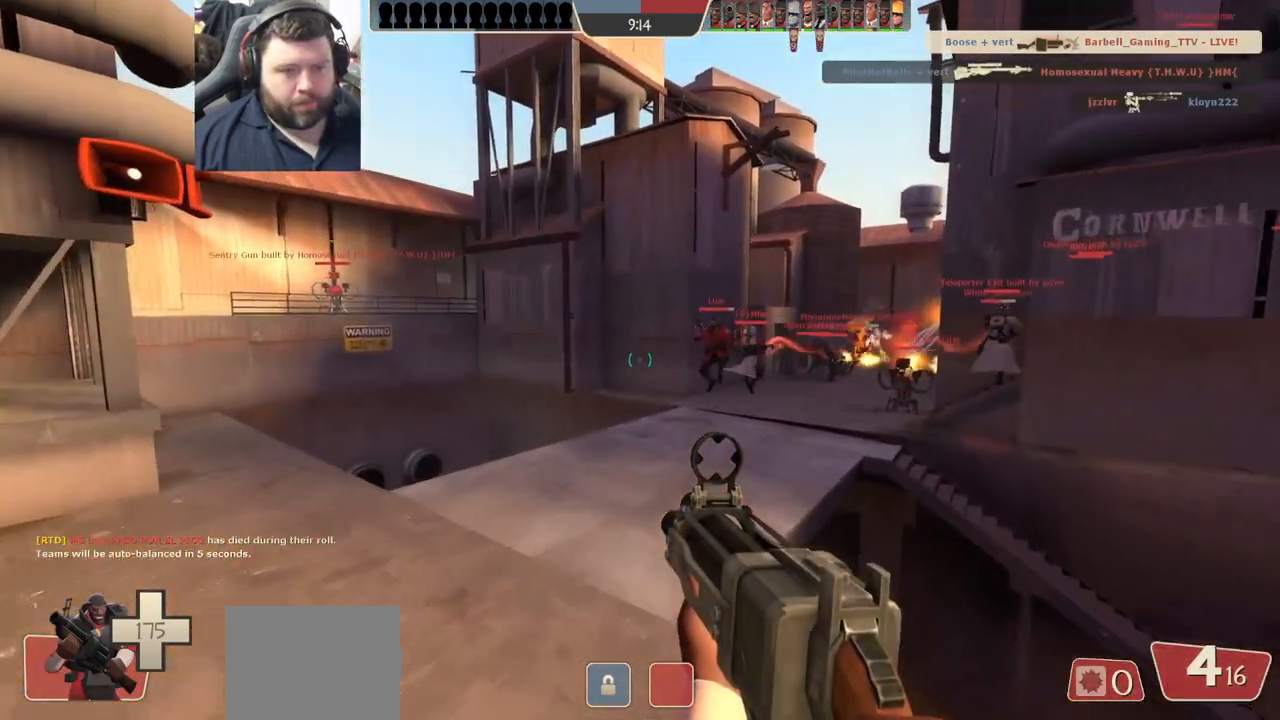
{"buttons": [], "left_stick": "up-left", "right_stick": "right", "events": [[50, "SQUARE", "up"], [333, "right_stick", "right"], [367, "left_stick", "up-left"]]}
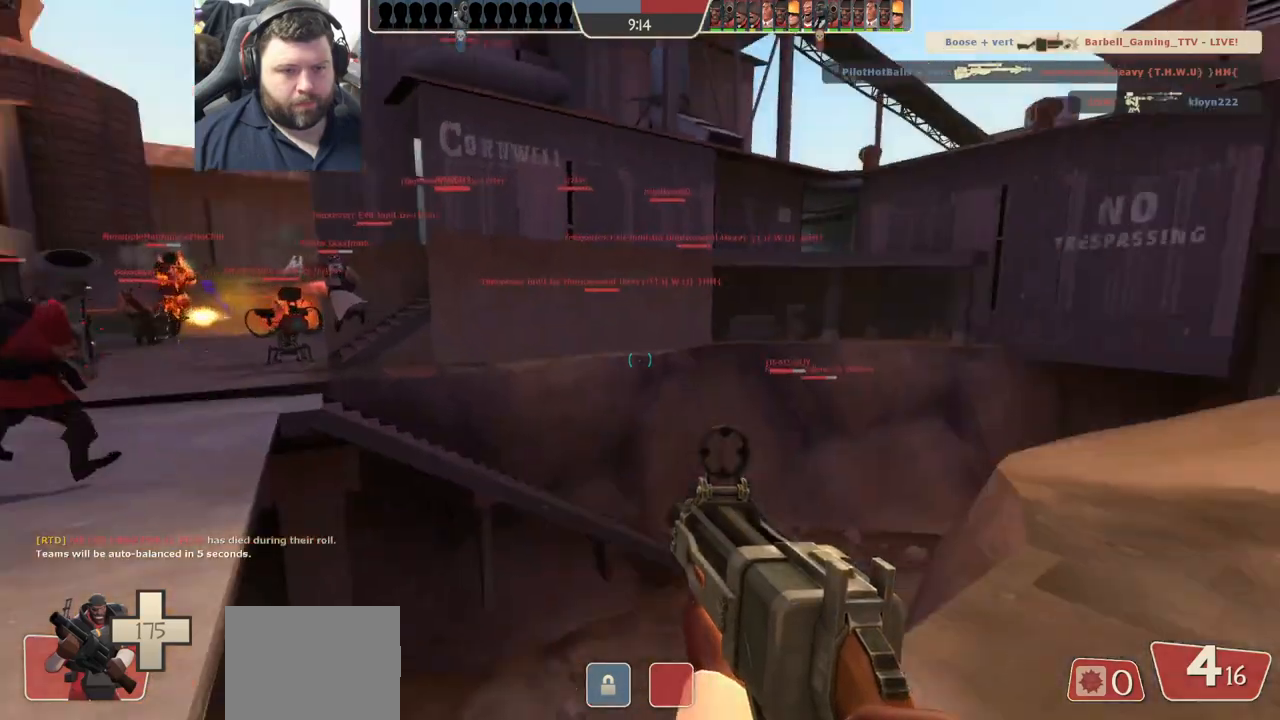
{"buttons": [], "left_stick": "up", "right_stick": "left", "events": [[33, "right_stick", "center"], [400, "right_stick", "left"], [483, "left_stick", "up"]]}
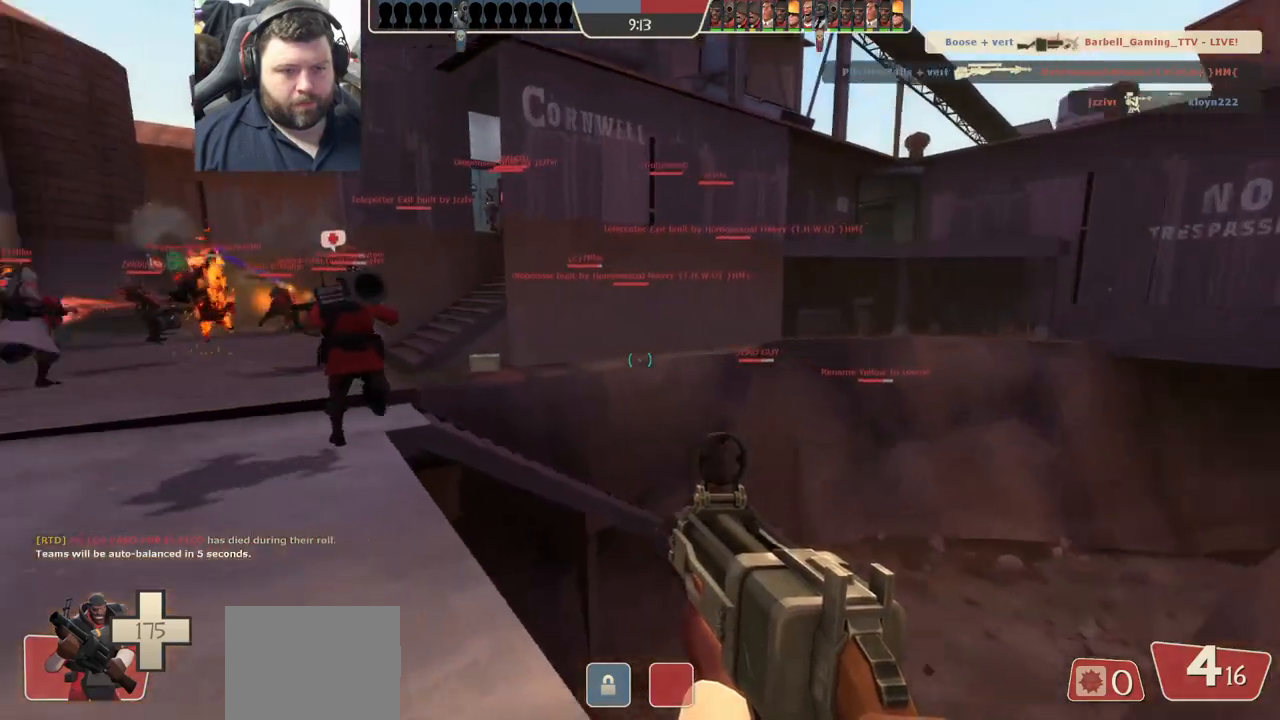
{"buttons": ["SQUARE"], "left_stick": "up-left", "right_stick": "center", "events": [[33, "right_stick", "center"], [150, "SQUARE", "down"], [200, "SQUARE", "up"], [283, "SQUARE", "down"], [283, "left_stick", "up-left"], [367, "SQUARE", "up"], [450, "SQUARE", "down"]]}
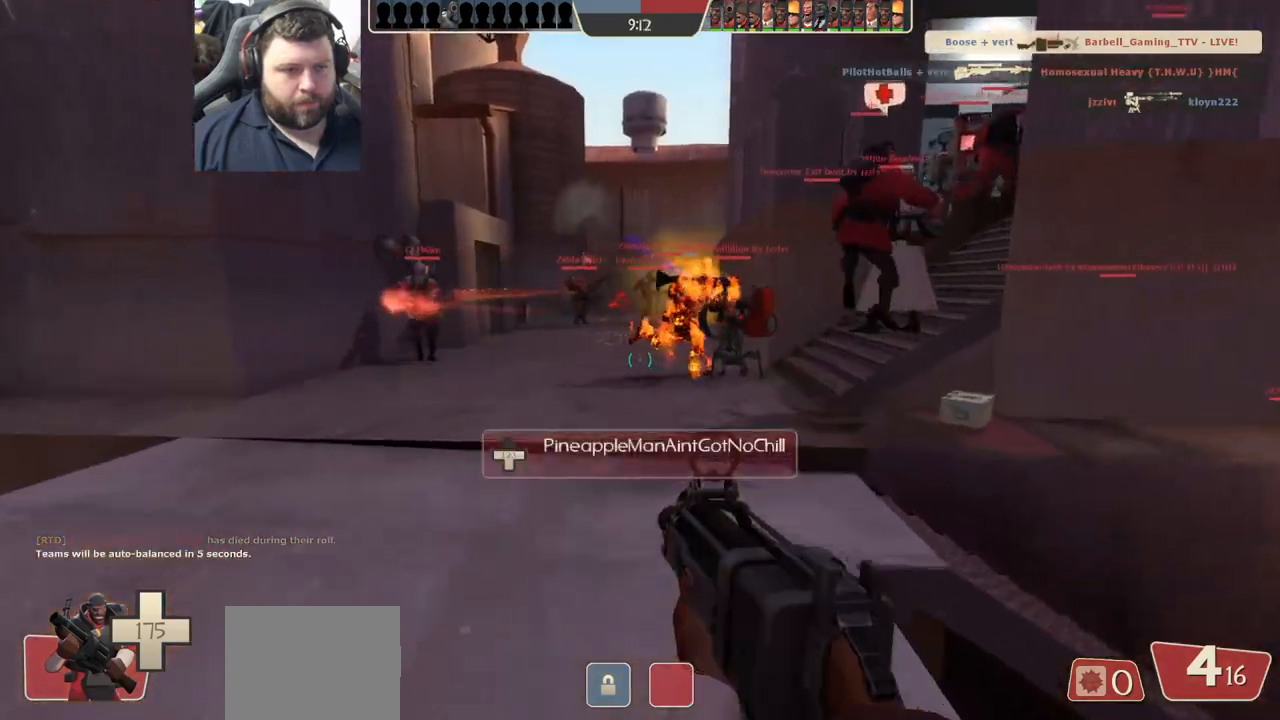
{"buttons": [], "left_stick": "up-left", "right_stick": "center", "events": [[50, "SQUARE", "up"]]}
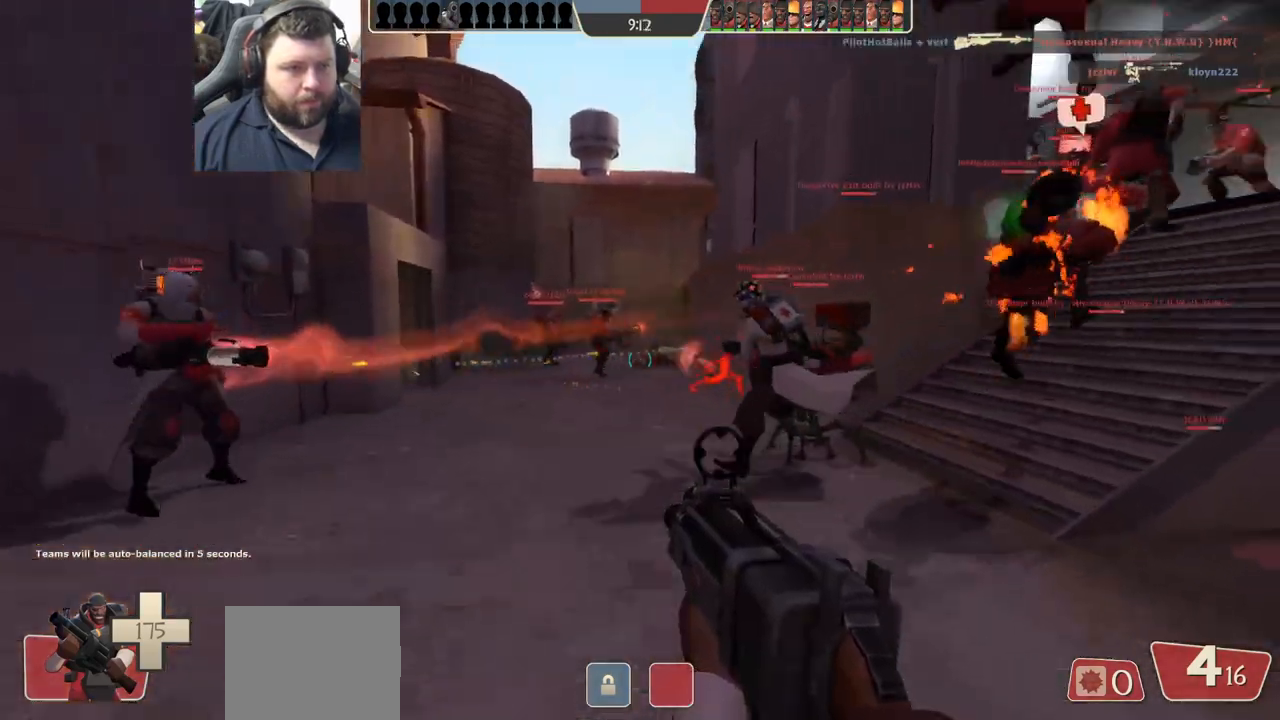
{"buttons": ["SQUARE"], "left_stick": "up-left", "right_stick": "center", "events": [[150, "SQUARE", "down"], [200, "SQUARE", "up"], [283, "SQUARE", "down"], [383, "SQUARE", "up"], [450, "SQUARE", "down"]]}
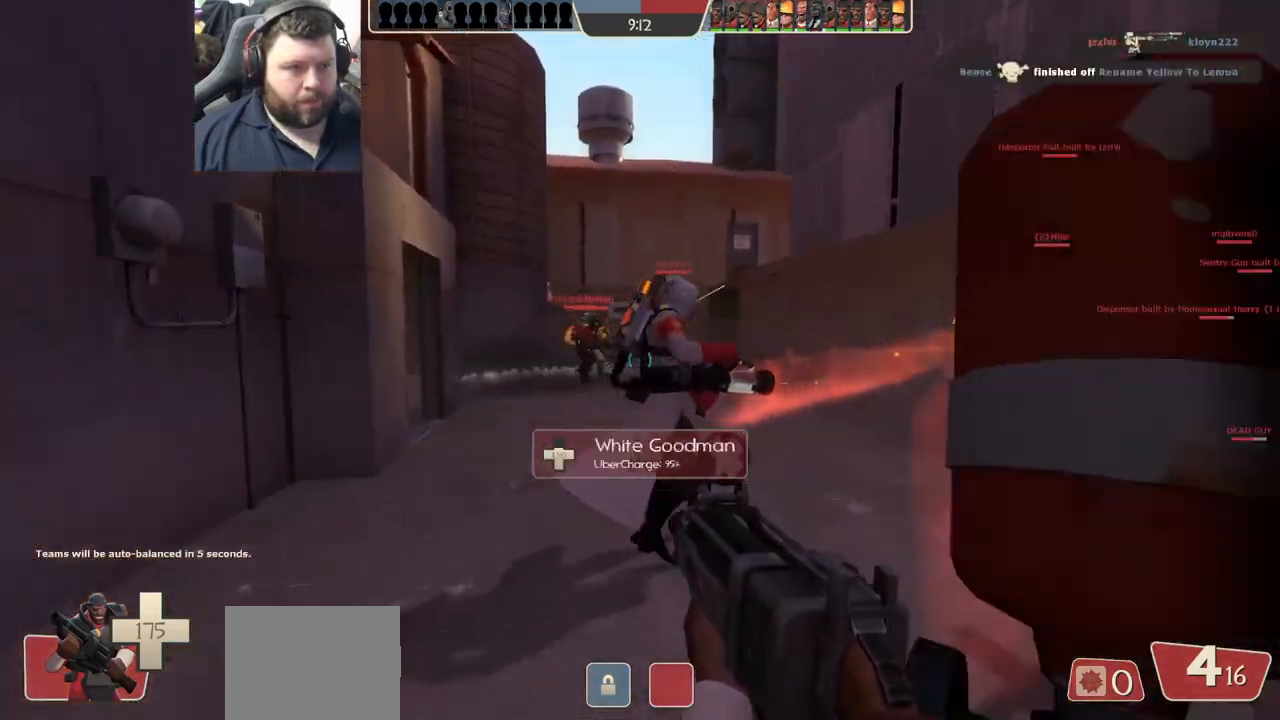
{"buttons": [], "left_stick": "up-left", "right_stick": "center", "events": [[67, "SQUARE", "up"]]}
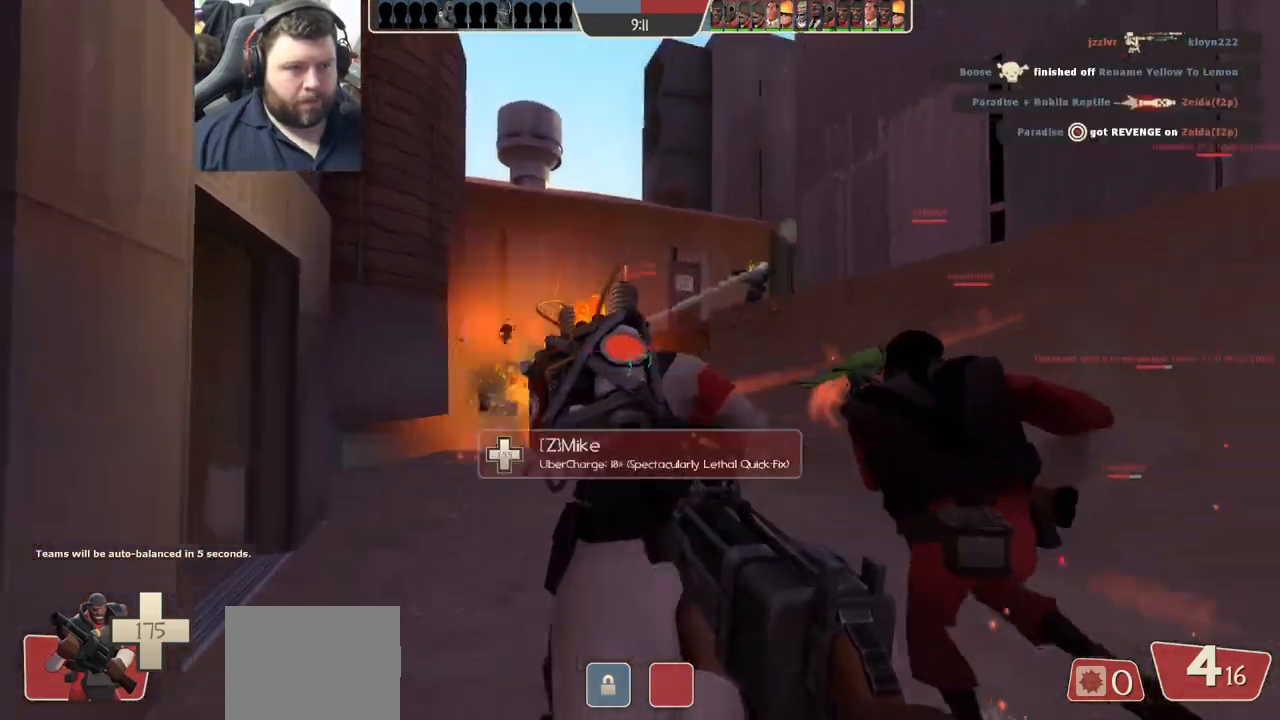
{"buttons": ["R2"], "left_stick": "up-left", "right_stick": "center", "events": [[117, "right_stick", "down-right"], [150, "R2", "down"], [183, "right_stick", "center"]]}
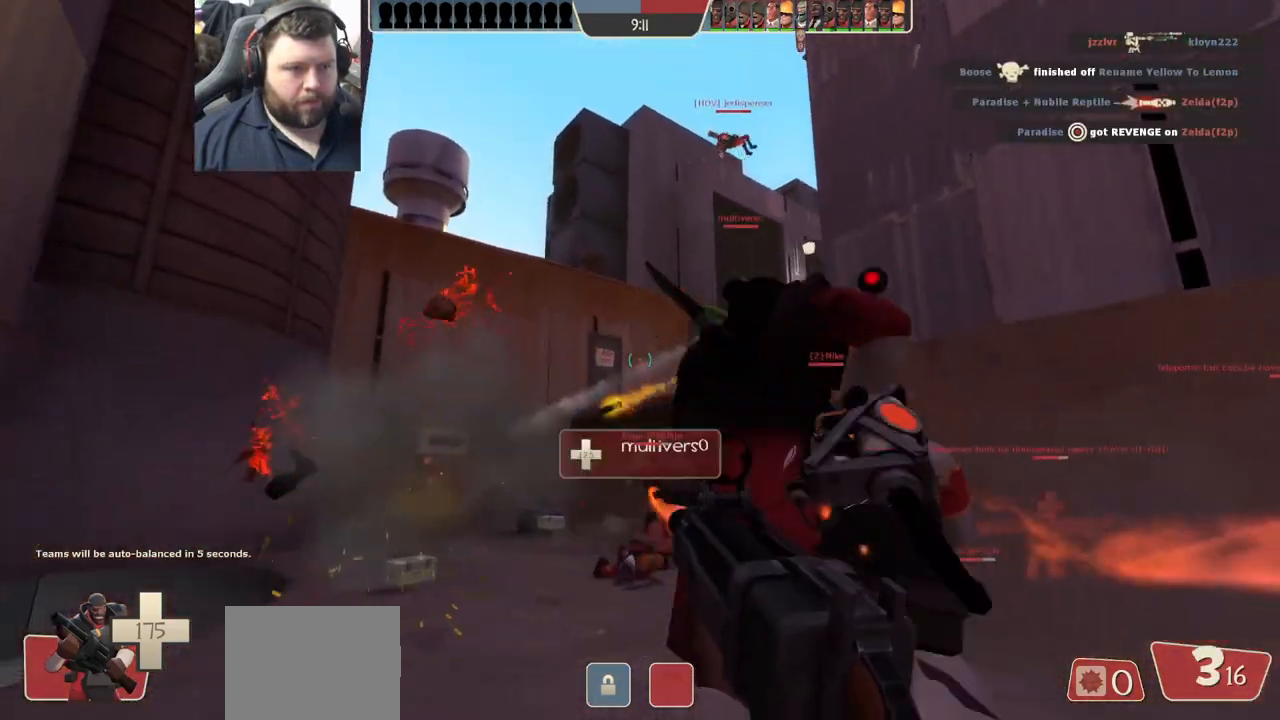
{"buttons": ["R2"], "left_stick": "down-right", "right_stick": "center", "events": [[217, "right_stick", "right"], [233, "left_stick", "down-left"], [333, "right_stick", "center"], [367, "left_stick", "down-right"]]}
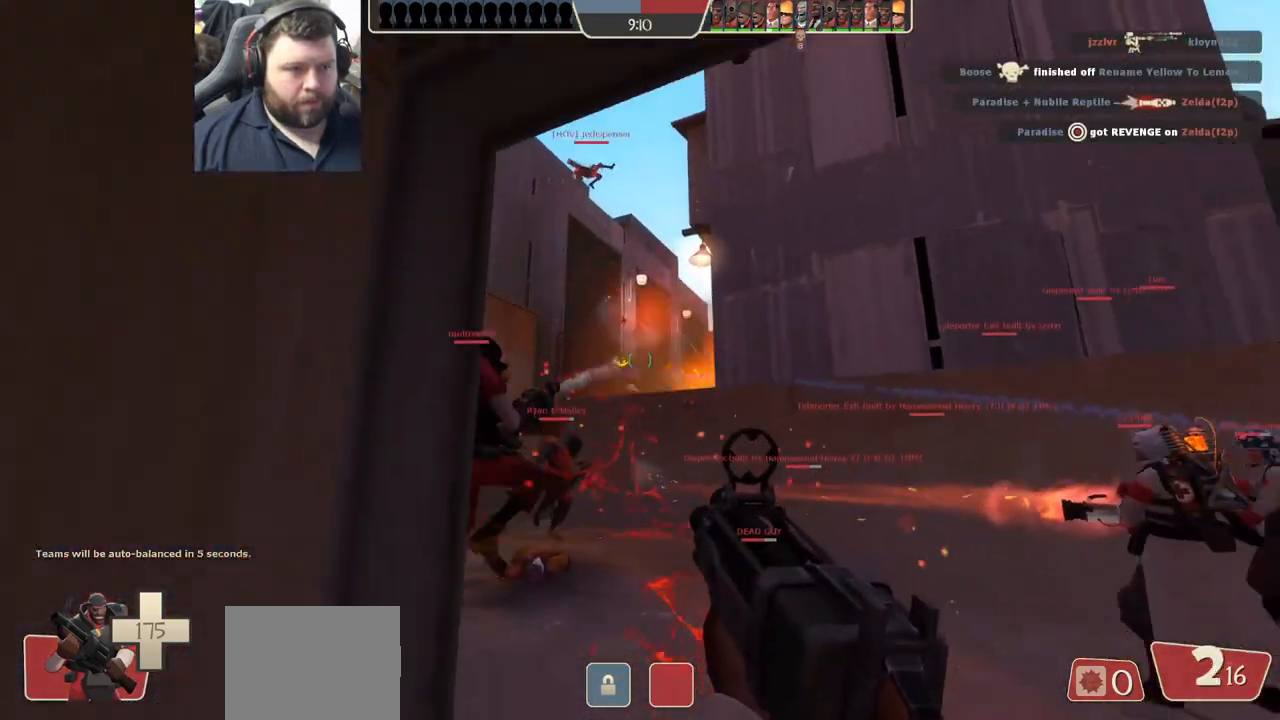
{"buttons": ["R2"], "left_stick": "right", "right_stick": "center", "events": [[67, "left_stick", "up"], [200, "left_stick", "down-right"], [317, "left_stick", "down-left"], [483, "left_stick", "right"]]}